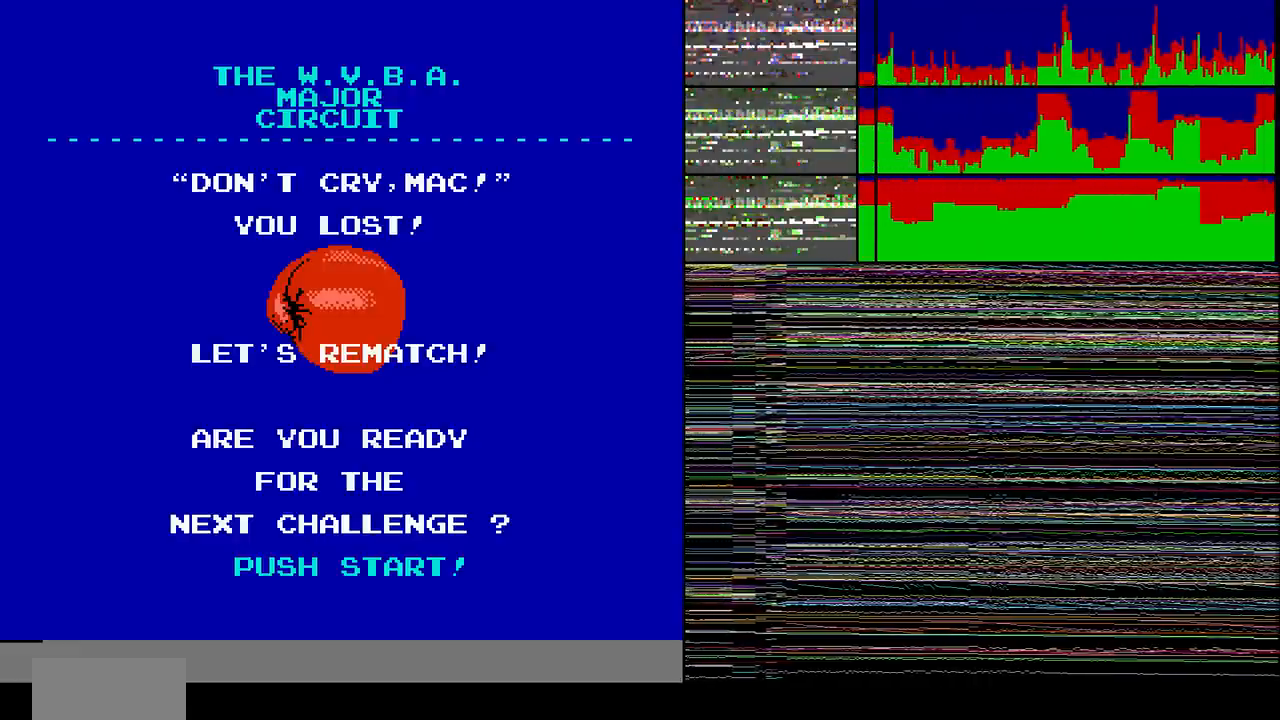
Gameplay with a controller (Nintendo layout); each line is a JSON object with the inputs held at the frame after it. "events" lists button and stick changes between this image and that frame as [ms after this image, input, new state], when the widget could be followed in between. Not read: L3 R3 START.
{"buttons": [], "events": [[34, "B", "down"], [100, "B", "up"]]}
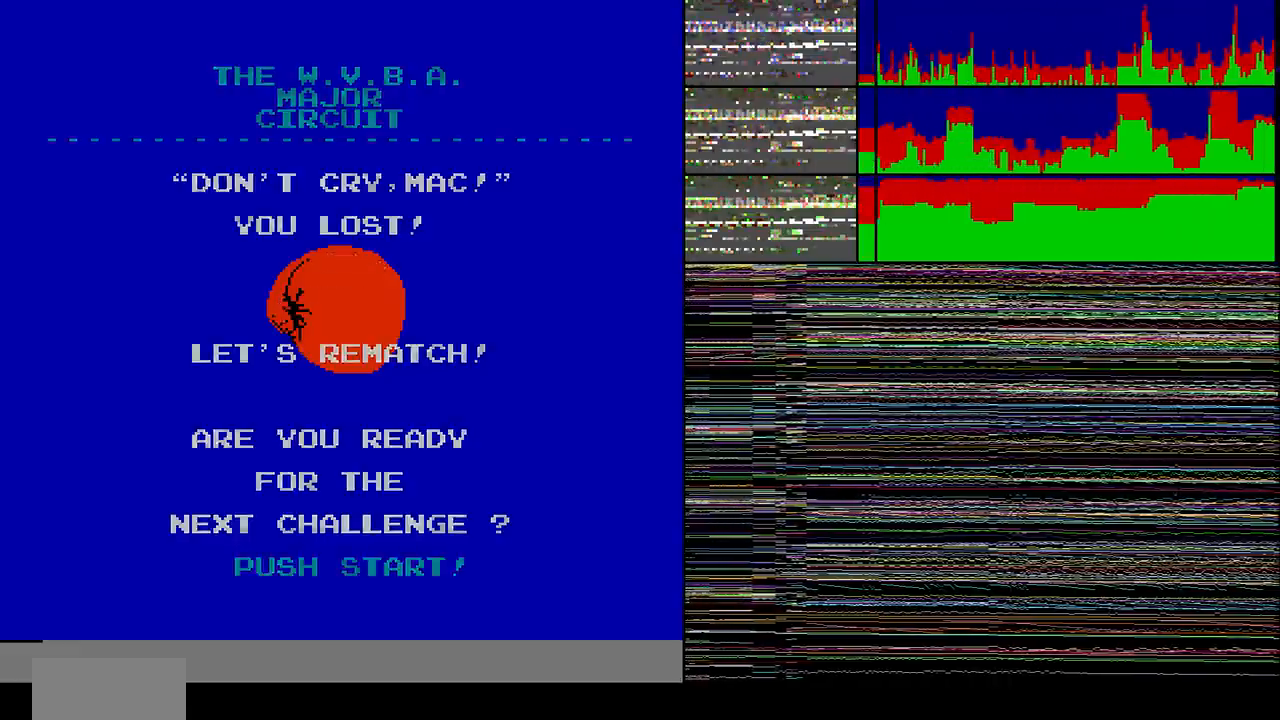
{"buttons": [], "events": [[333, "B", "down"], [400, "B", "up"]]}
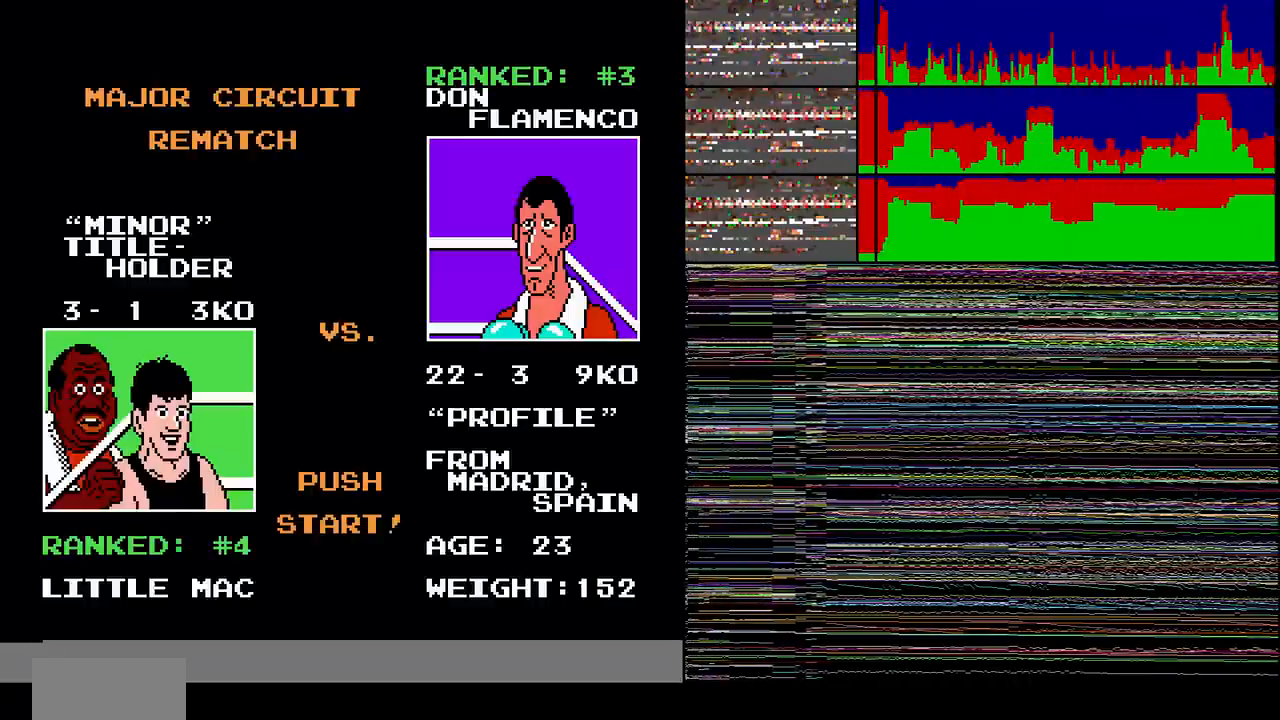
{"buttons": ["DPAD_DOWN"], "events": [[367, "DPAD_DOWN", "down"]]}
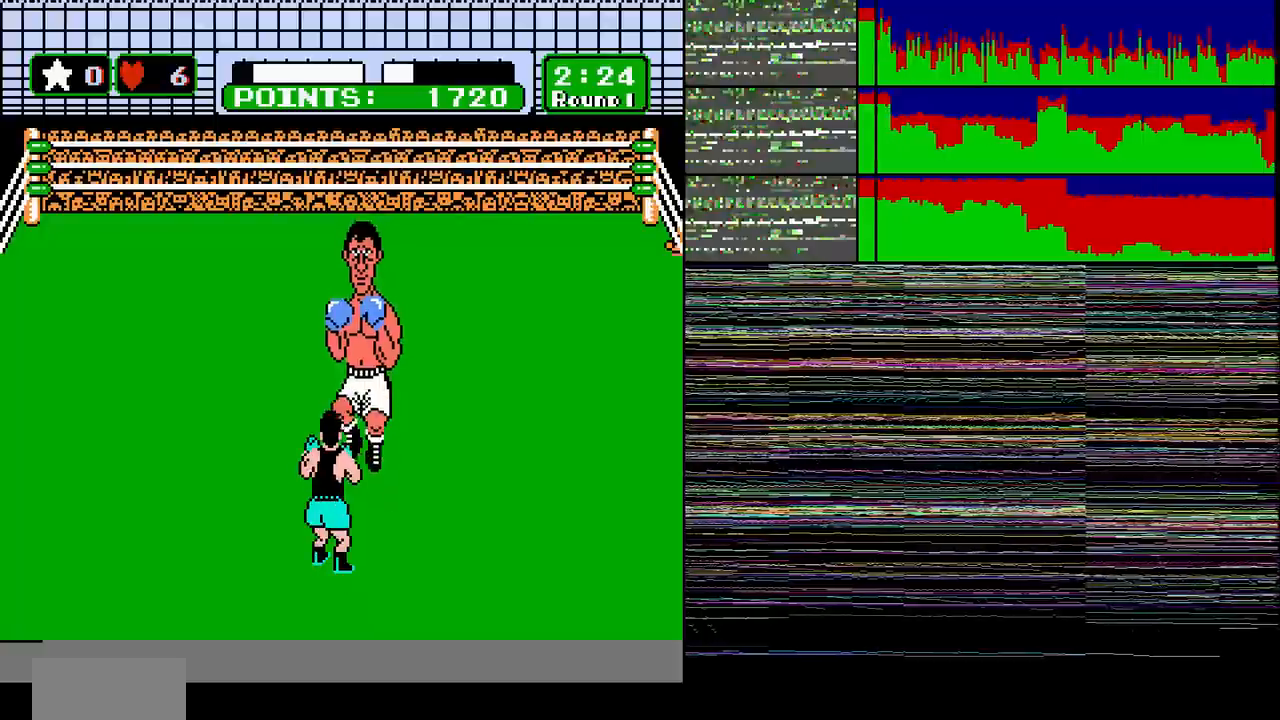
{"buttons": ["DPAD_RIGHT"], "events": [[133, "DPAD_DOWN", "up"], [200, "DPAD_DOWN", "down"], [300, "DPAD_DOWN", "up"], [500, "DPAD_RIGHT", "down"]]}
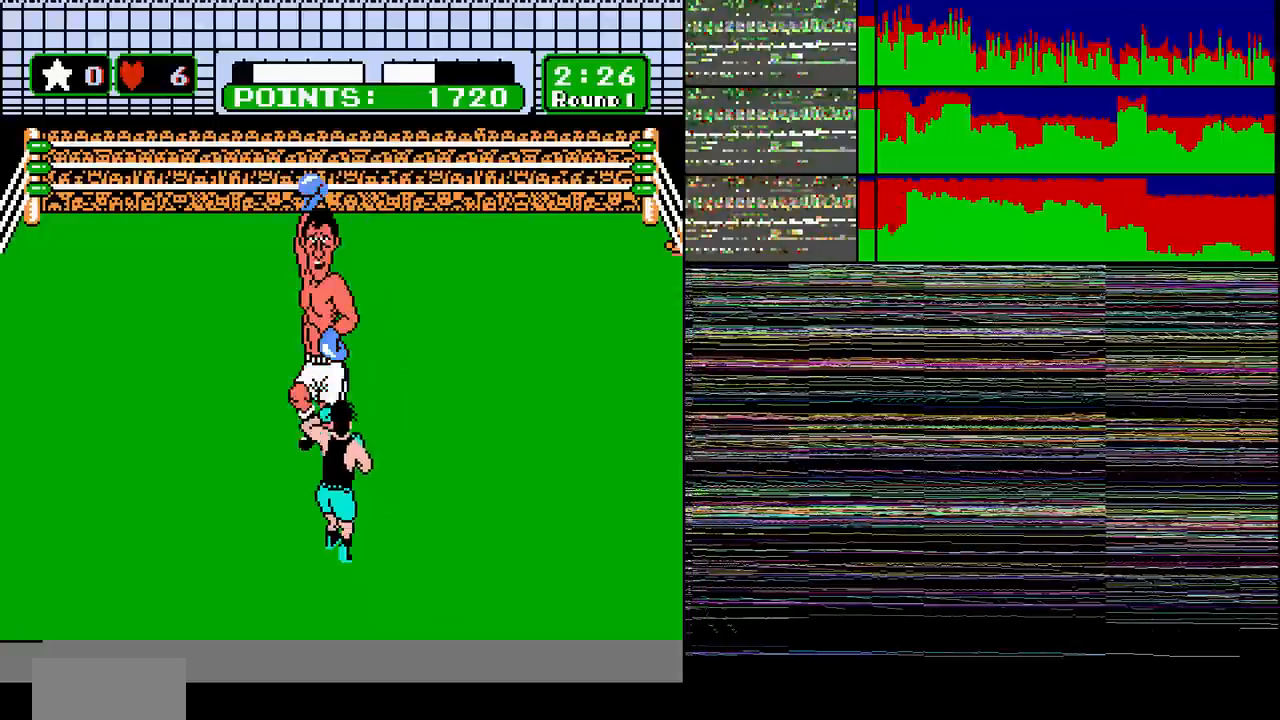
{"buttons": [], "events": [[134, "DPAD_RIGHT", "up"], [234, "DPAD_RIGHT", "down"], [301, "DPAD_RIGHT", "up"]]}
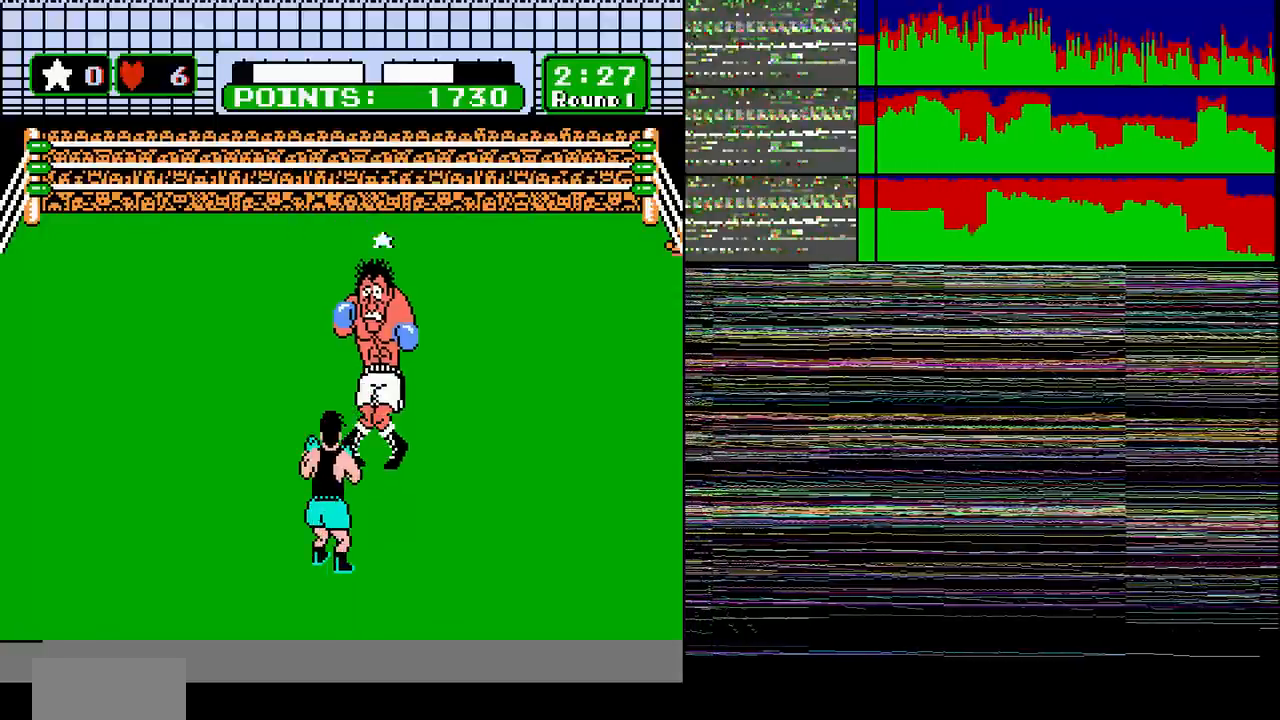
{"buttons": [], "events": [[33, "DPAD_DOWN", "down"], [133, "DPAD_DOWN", "up"], [200, "B", "down"], [300, "B", "up"], [400, "B", "down"], [467, "B", "up"]]}
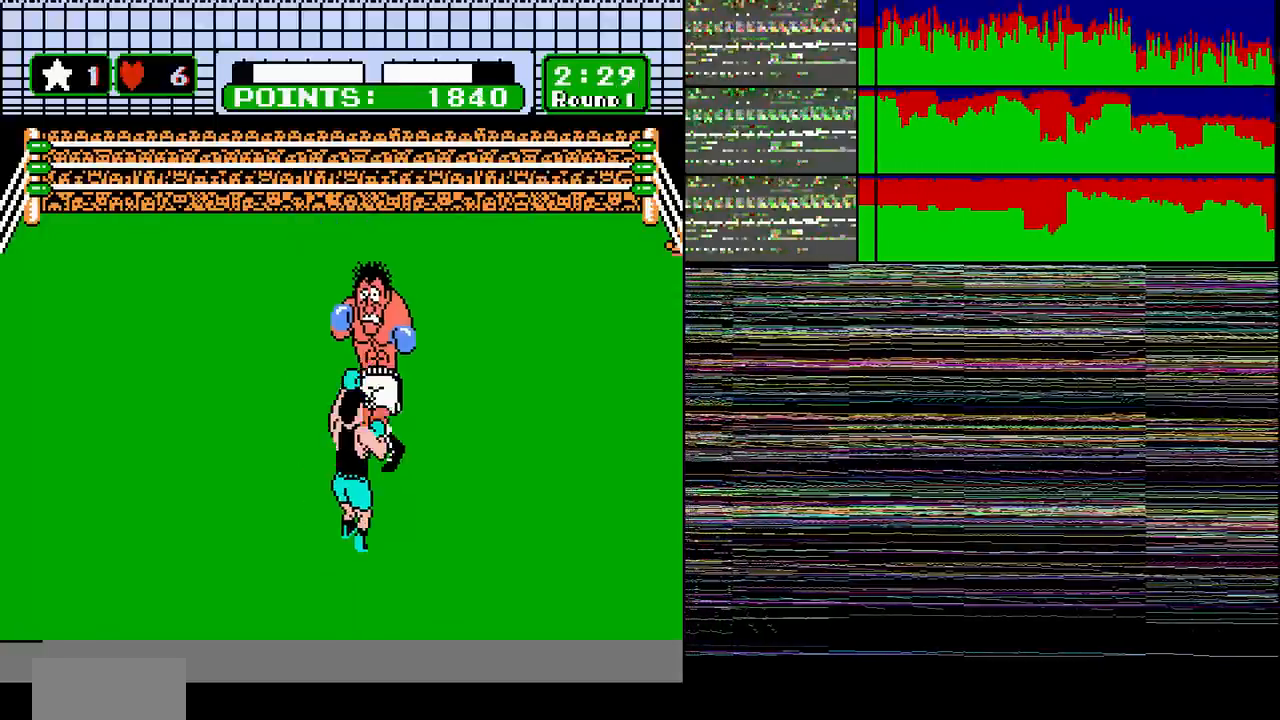
{"buttons": ["DPAD_RIGHT"], "events": [[267, "B", "down"], [467, "B", "up"], [501, "DPAD_RIGHT", "down"]]}
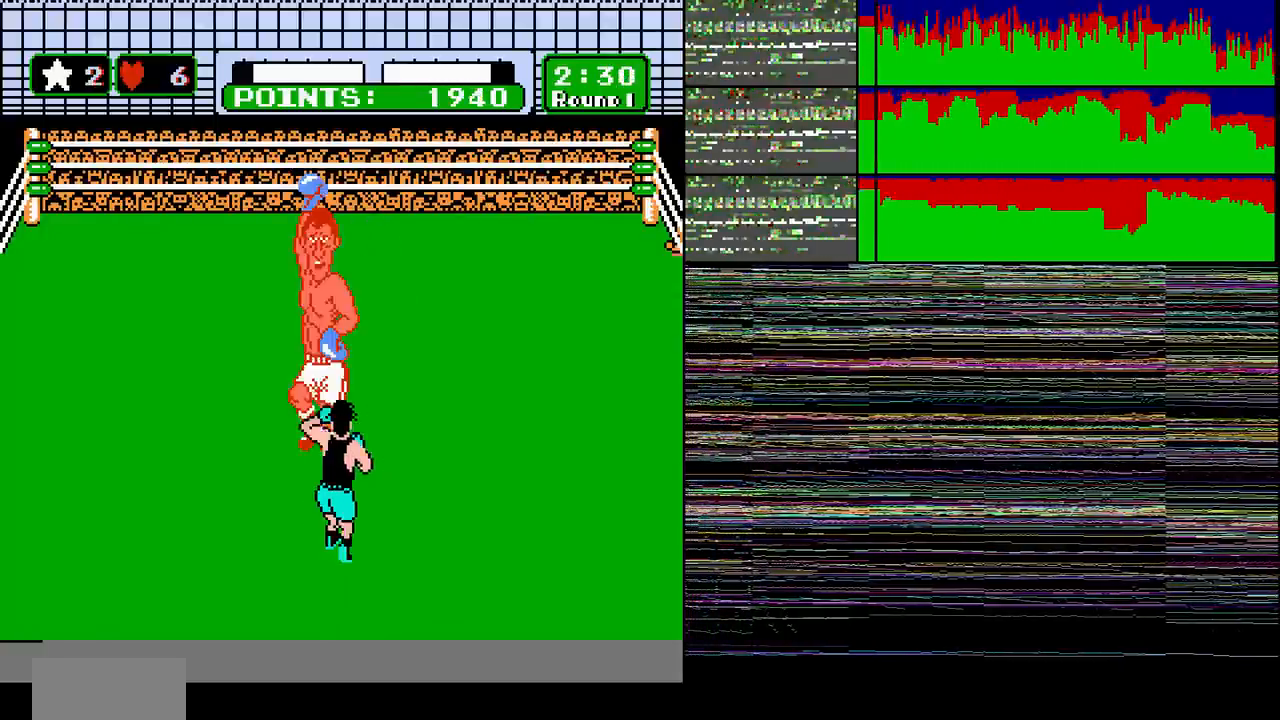
{"buttons": [], "events": [[133, "DPAD_RIGHT", "up"], [200, "DPAD_DOWN", "down"], [300, "DPAD_DOWN", "up"], [333, "DPAD_RIGHT", "down"], [434, "DPAD_RIGHT", "up"]]}
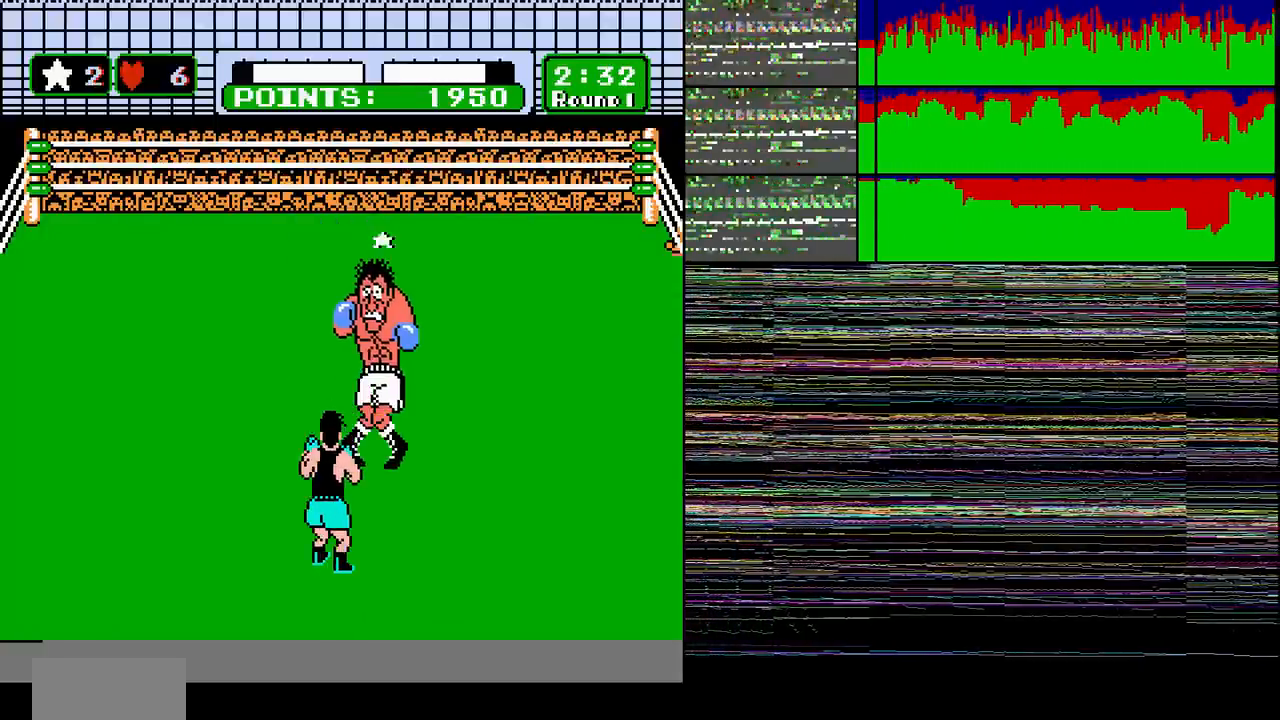
{"buttons": [], "events": [[367, "DPAD_DOWN", "down"], [434, "DPAD_DOWN", "up"]]}
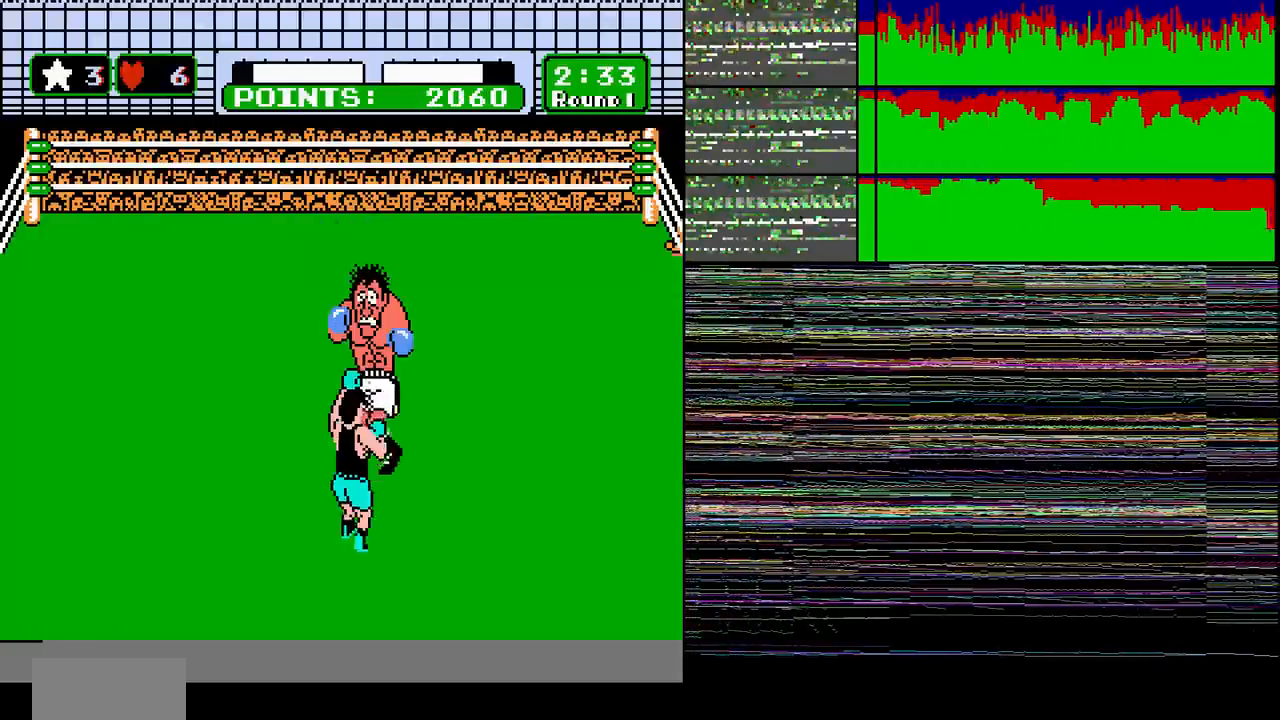
{"buttons": [], "events": [[33, "DPAD_DOWN", "down"], [133, "DPAD_DOWN", "up"], [200, "DPAD_DOWN", "down"], [300, "DPAD_DOWN", "up"], [367, "DPAD_DOWN", "down"], [434, "DPAD_DOWN", "up"]]}
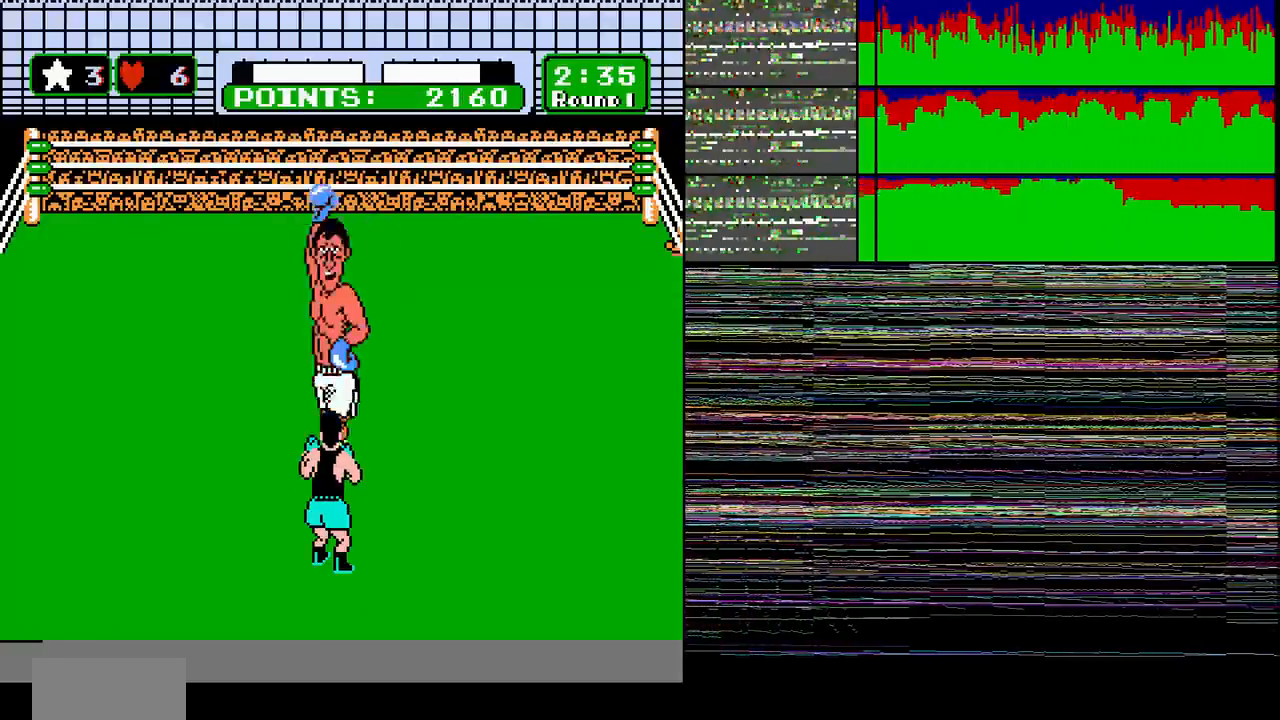
{"buttons": [], "events": [[134, "DPAD_RIGHT", "down"], [434, "DPAD_RIGHT", "up"]]}
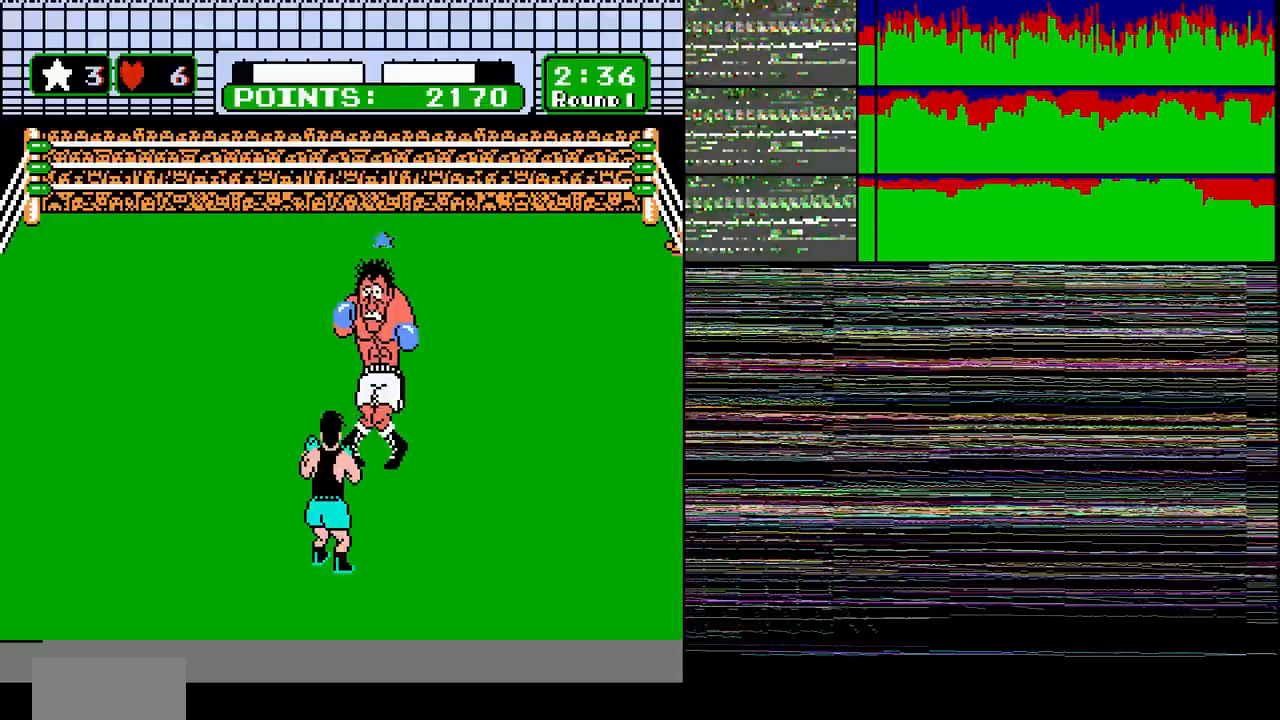
{"buttons": ["DPAD_RIGHT"], "events": [[167, "B", "down"], [300, "B", "up"], [367, "B", "down"], [434, "B", "up"], [467, "DPAD_RIGHT", "down"]]}